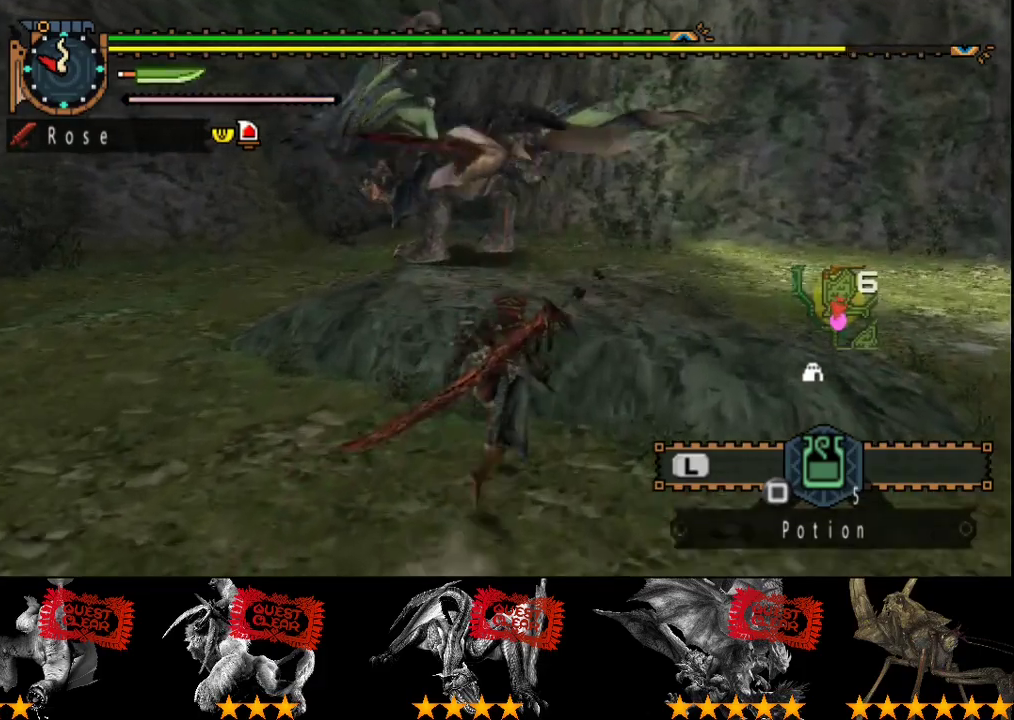
Gameplay with a controller (PlayStation layout); each line is a JSON object with the inputs held at the frame after it. "events" lists button and stick changes between this image and that frame as [ms after this image, input, new state], when the widget could be followed in between. Not read: L3 R3 TRIANGLE.
{"buttons": ["R2"], "left_stick": "up", "right_stick": "center", "events": []}
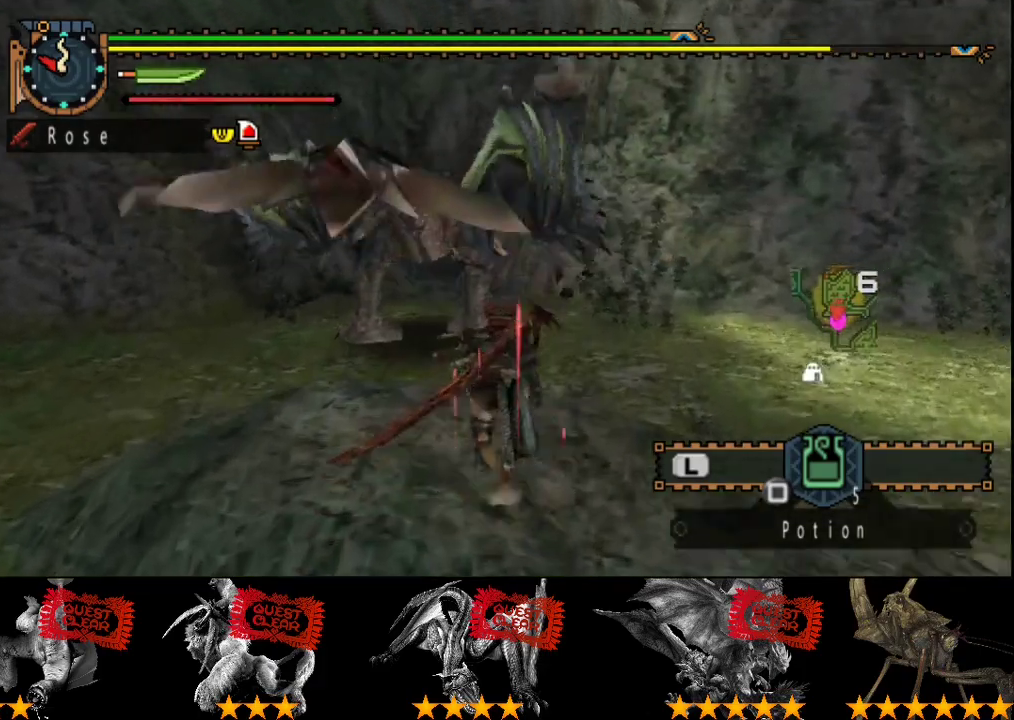
{"buttons": [], "left_stick": "center", "right_stick": "center", "events": [[183, "R2", "up"], [417, "left_stick", "center"]]}
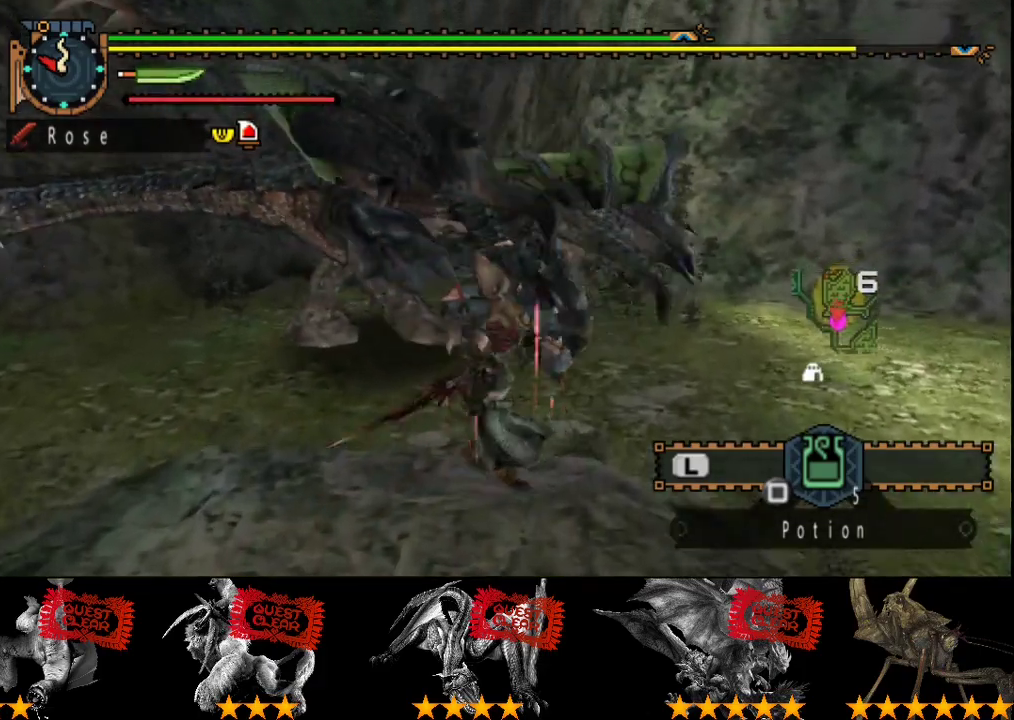
{"buttons": [], "left_stick": "right", "right_stick": "center", "events": [[333, "left_stick", "right"]]}
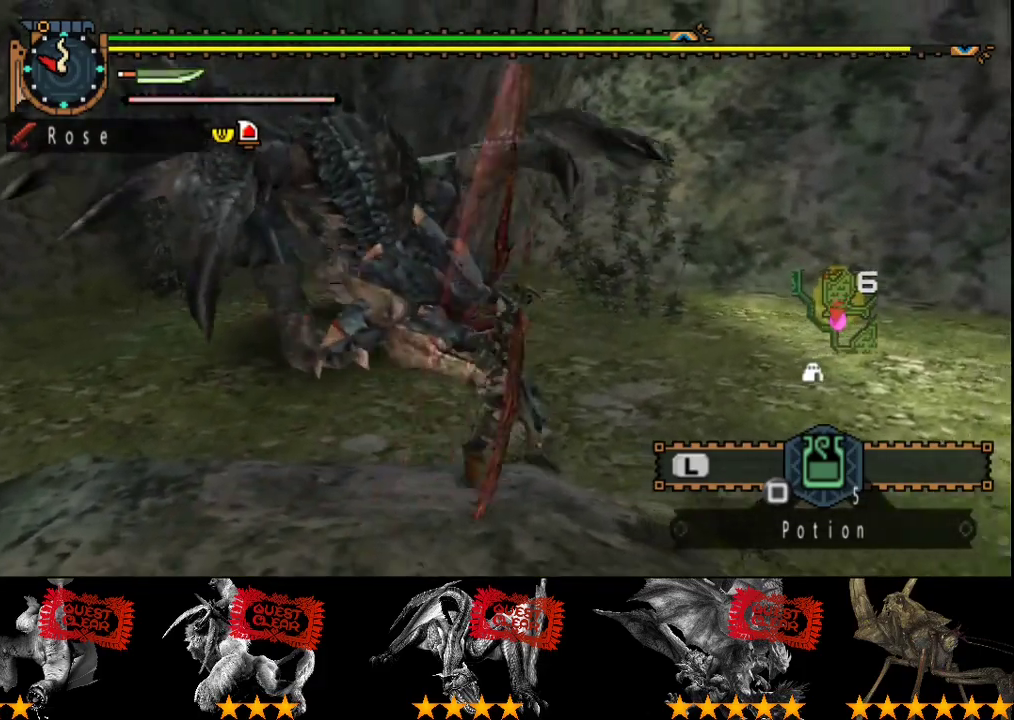
{"buttons": [], "left_stick": "right", "right_stick": "center", "events": []}
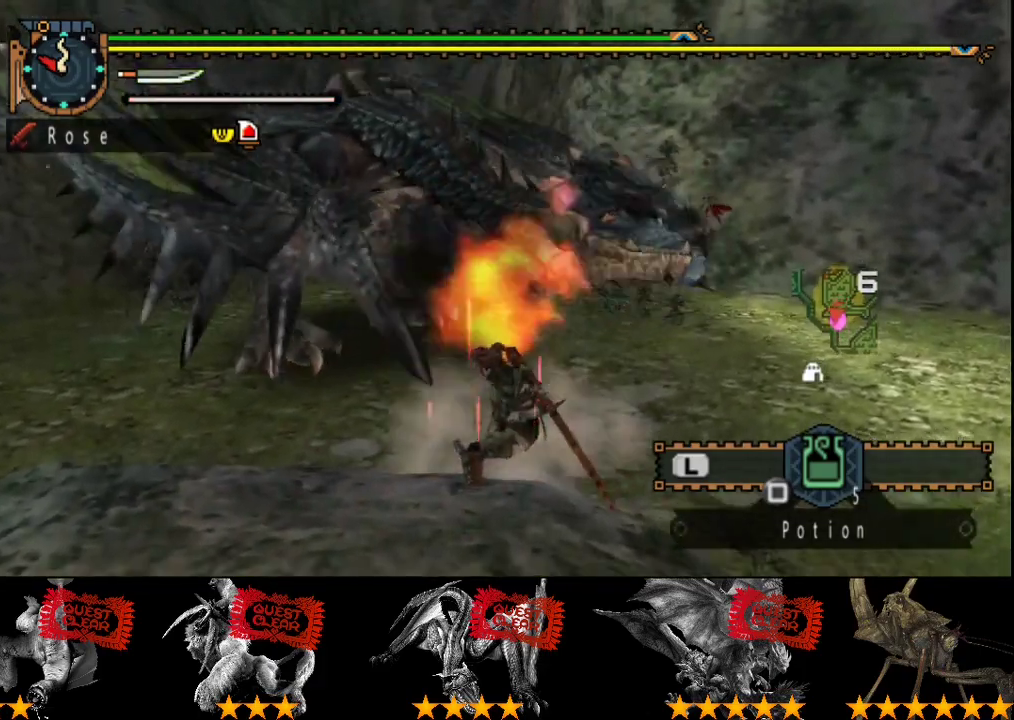
{"buttons": [], "left_stick": "right", "right_stick": "left", "events": [[417, "right_stick", "left"]]}
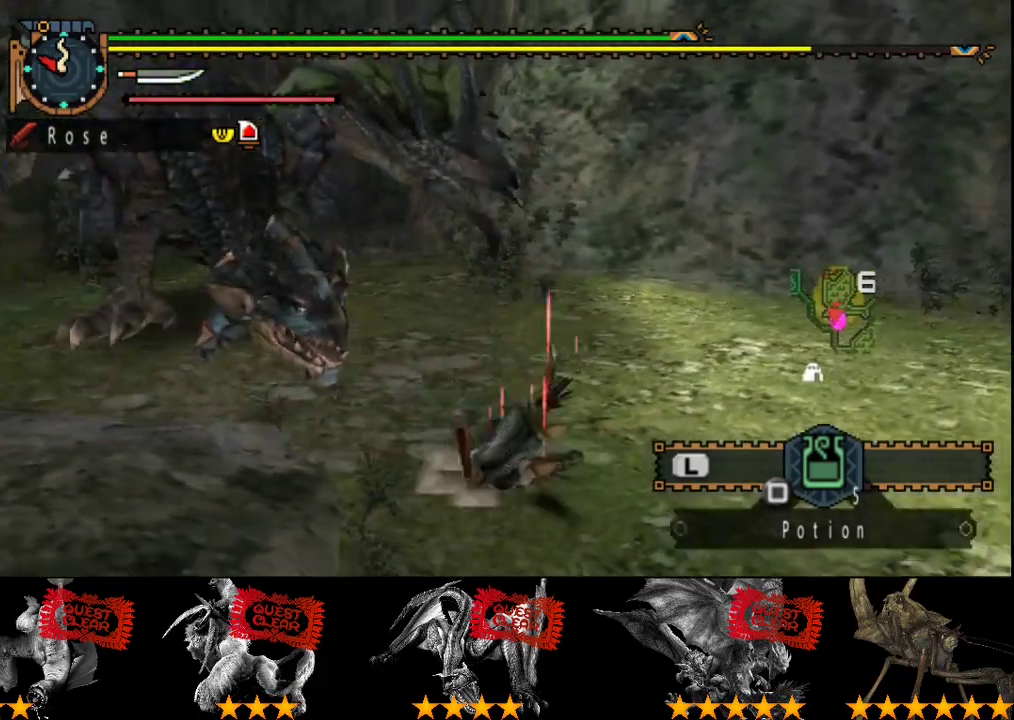
{"buttons": [], "left_stick": "right", "right_stick": "center", "events": [[83, "right_stick", "center"]]}
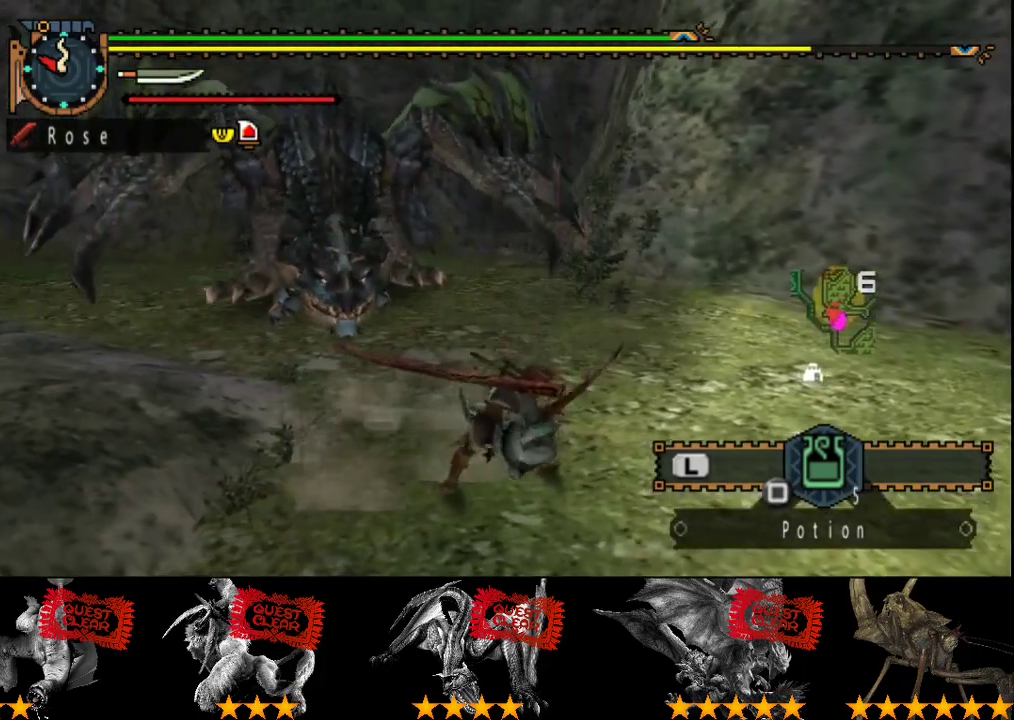
{"buttons": [], "left_stick": "right", "right_stick": "center", "events": []}
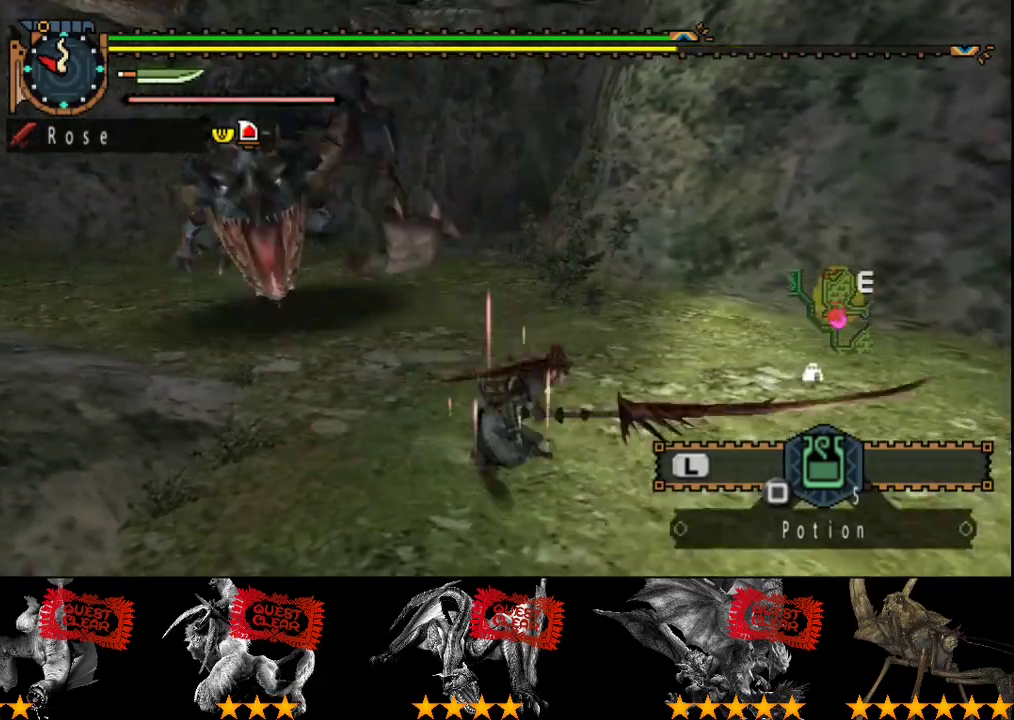
{"buttons": [], "left_stick": "right", "right_stick": "left", "events": [[200, "right_stick", "left"]]}
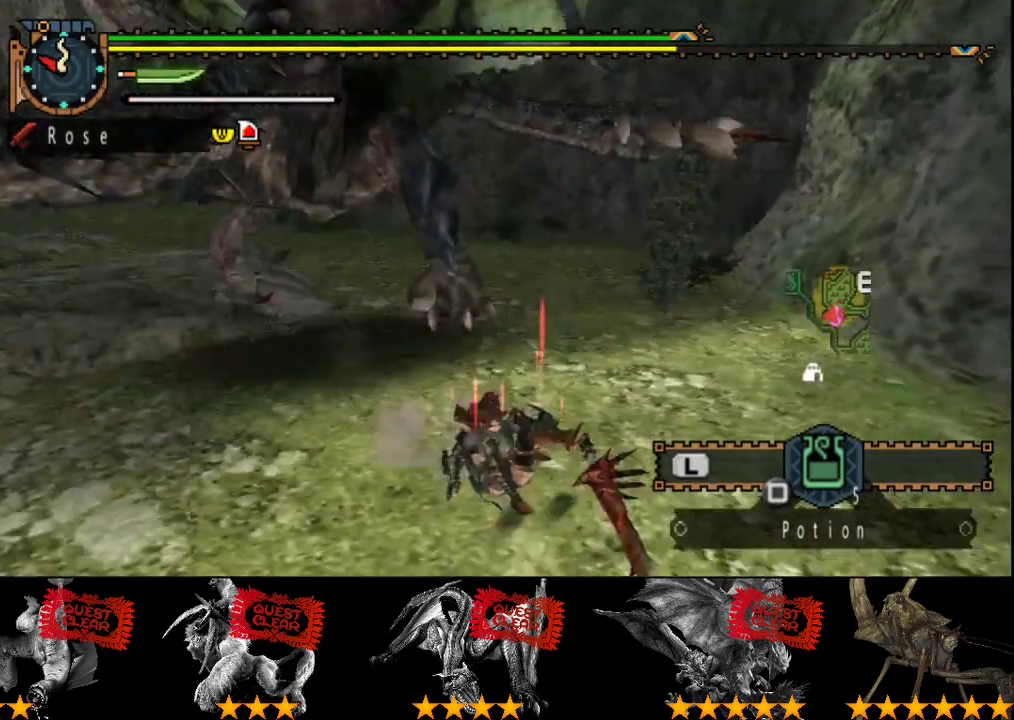
{"buttons": [], "left_stick": "right", "right_stick": "center", "events": [[67, "left_stick", "down-right"], [500, "left_stick", "right"], [500, "right_stick", "center"]]}
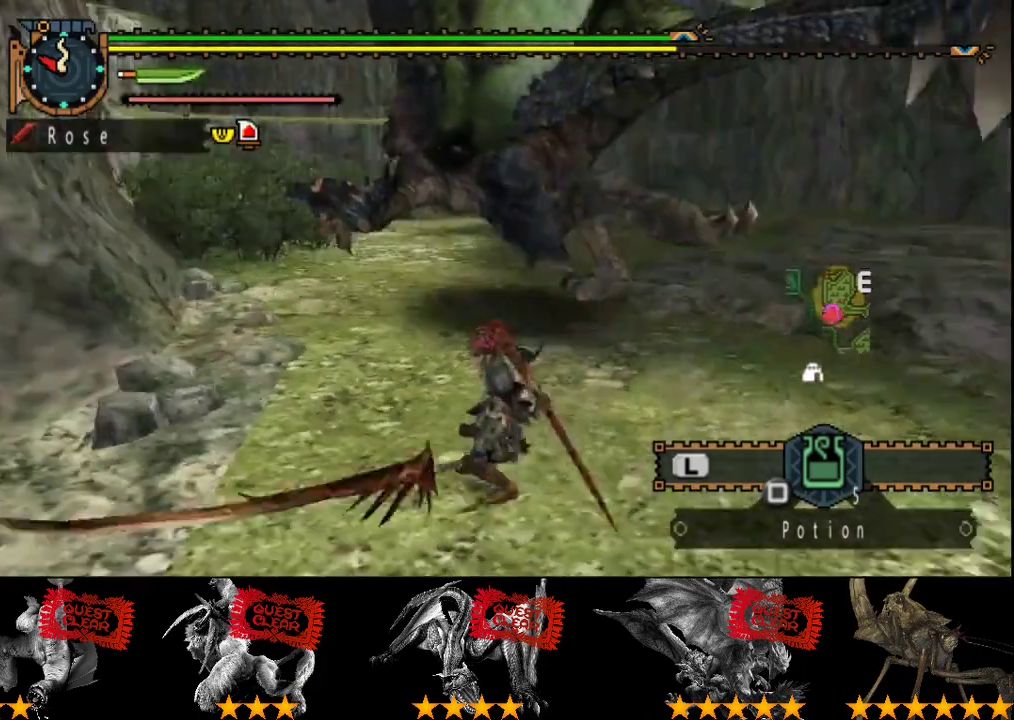
{"buttons": [], "left_stick": "up-right", "right_stick": "center", "events": [[150, "left_stick", "up-right"]]}
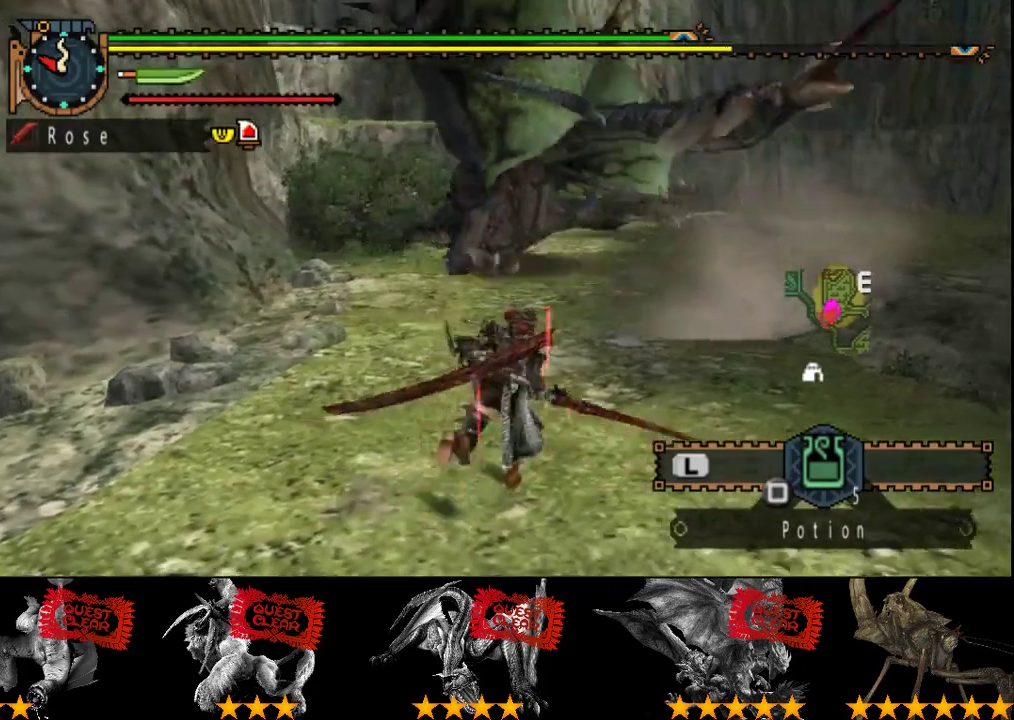
{"buttons": [], "left_stick": "up", "right_stick": "center", "events": [[133, "left_stick", "up"]]}
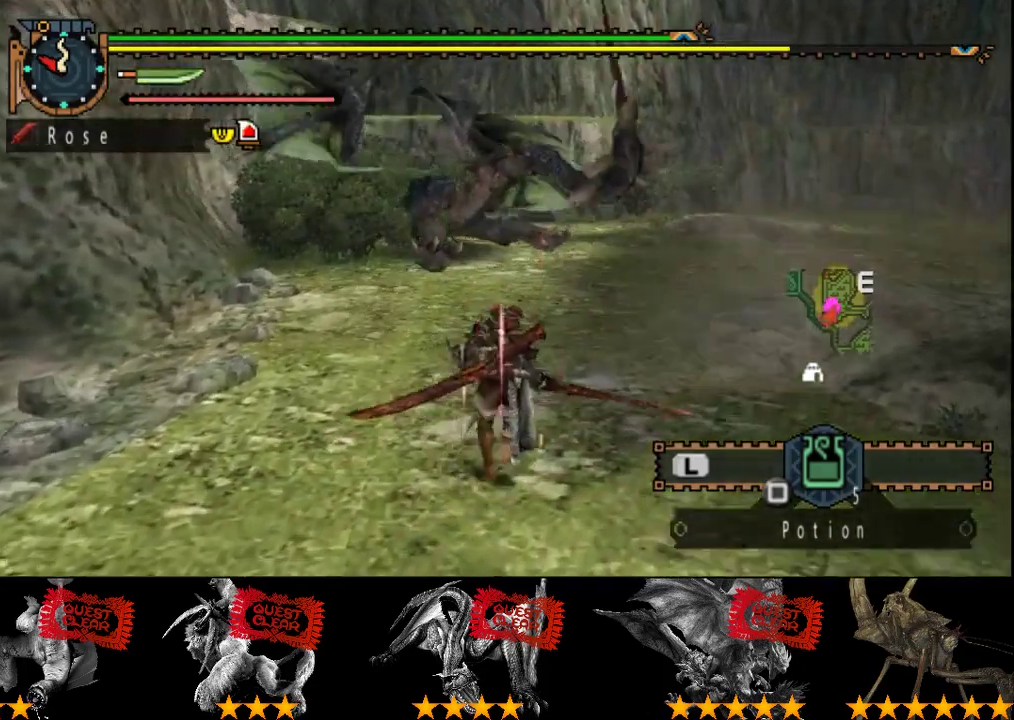
{"buttons": [], "left_stick": "up", "right_stick": "center", "events": []}
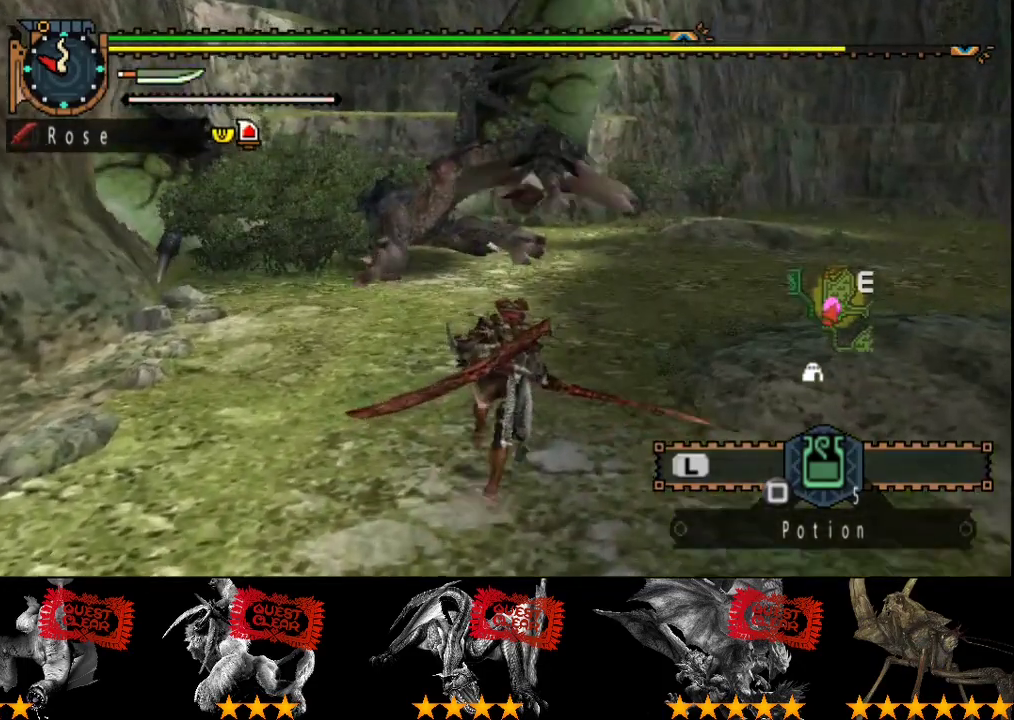
{"buttons": [], "left_stick": "up", "right_stick": "center", "events": [[167, "right_stick", "left"], [267, "left_stick", "up-right"], [267, "right_stick", "center"], [317, "left_stick", "up"]]}
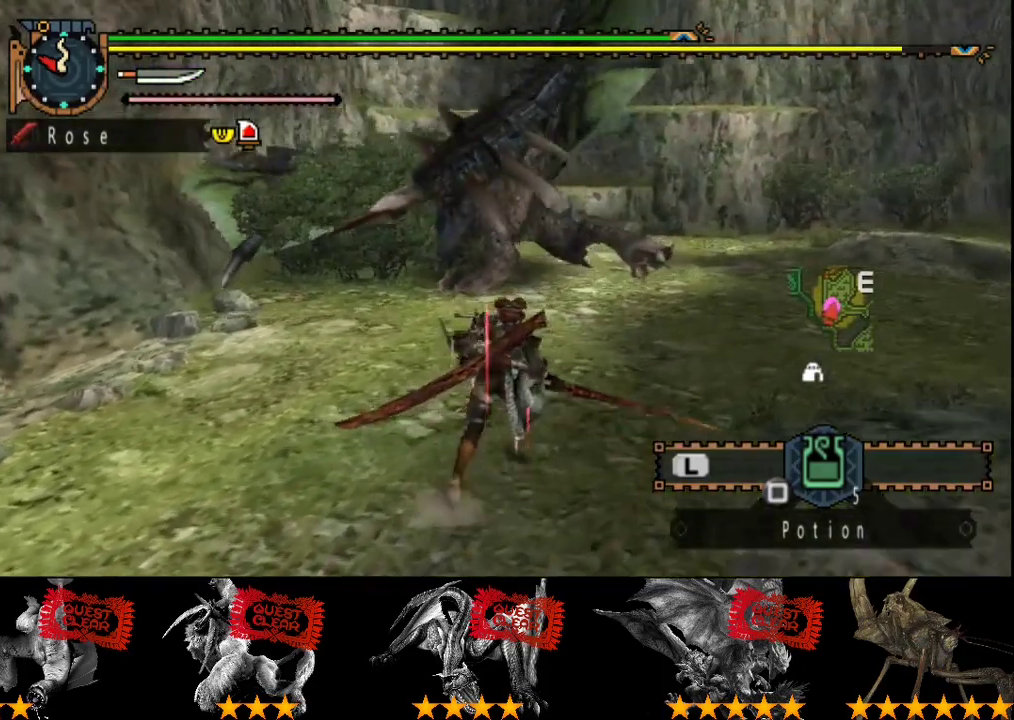
{"buttons": [], "left_stick": "up-right", "right_stick": "center", "events": [[500, "left_stick", "up-right"]]}
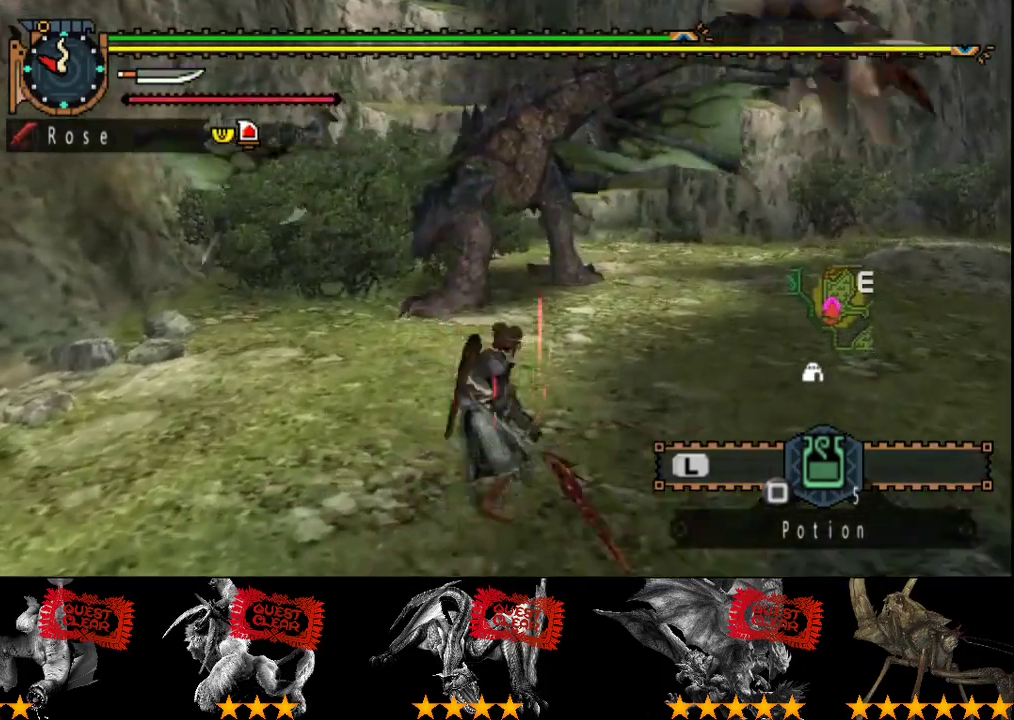
{"buttons": ["CROSS"], "left_stick": "down-right", "right_stick": "center", "events": [[67, "left_stick", "center"], [383, "left_stick", "right"], [450, "left_stick", "down-right"], [467, "CROSS", "down"]]}
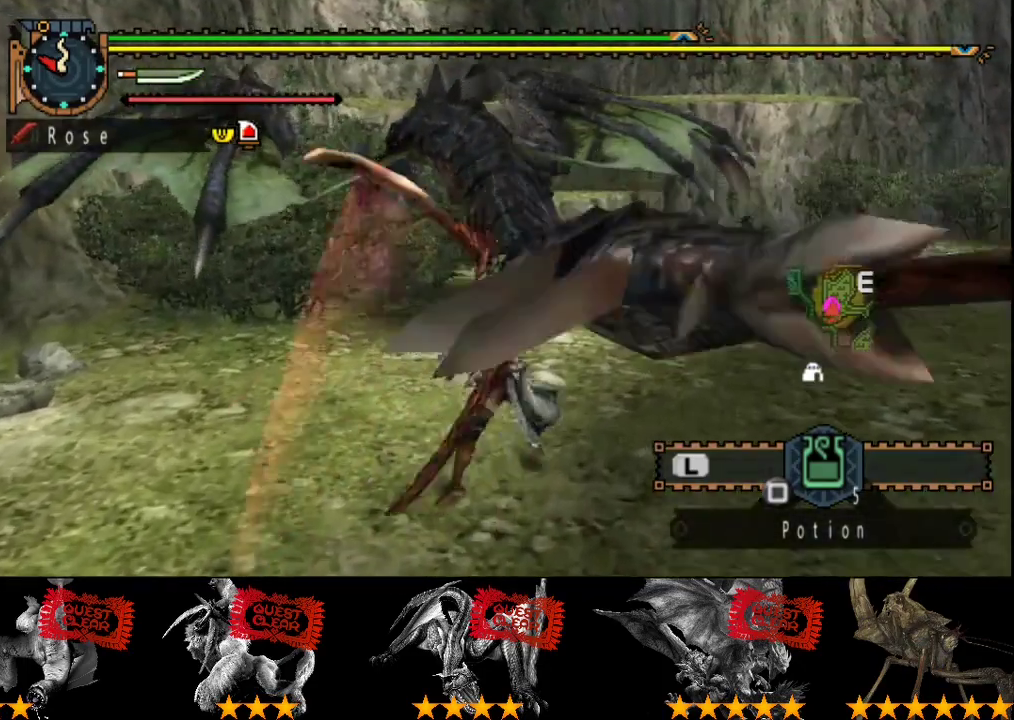
{"buttons": [], "left_stick": "down-right", "right_stick": "center", "events": [[50, "CROSS", "up"], [133, "CROSS", "down"], [183, "CROSS", "up"]]}
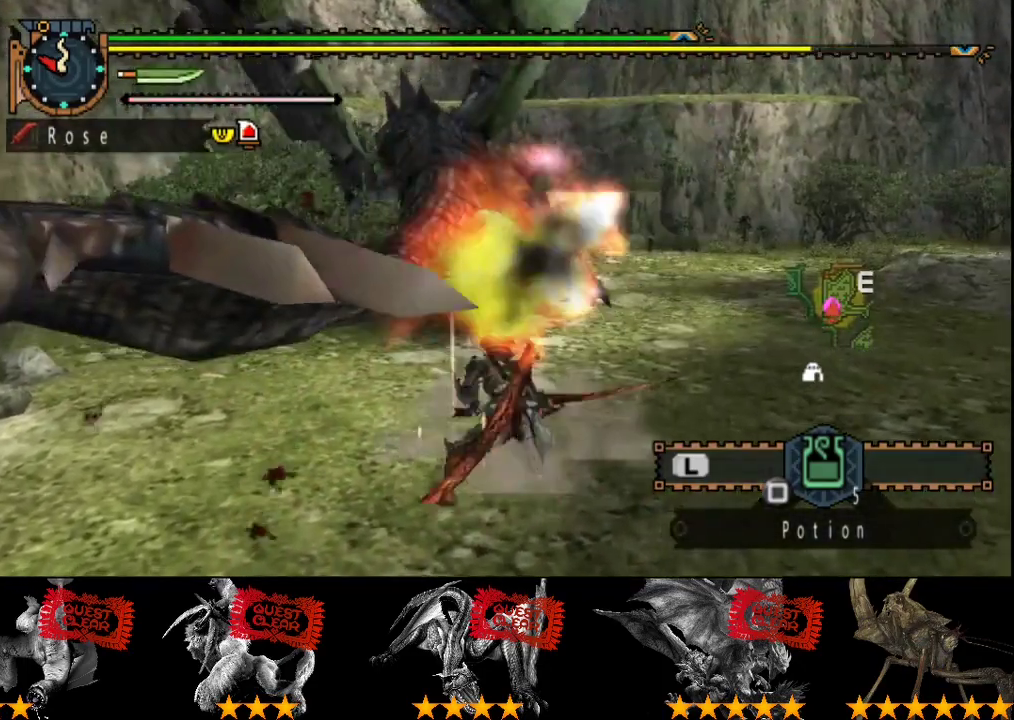
{"buttons": [], "left_stick": "down-right", "right_stick": "center", "events": []}
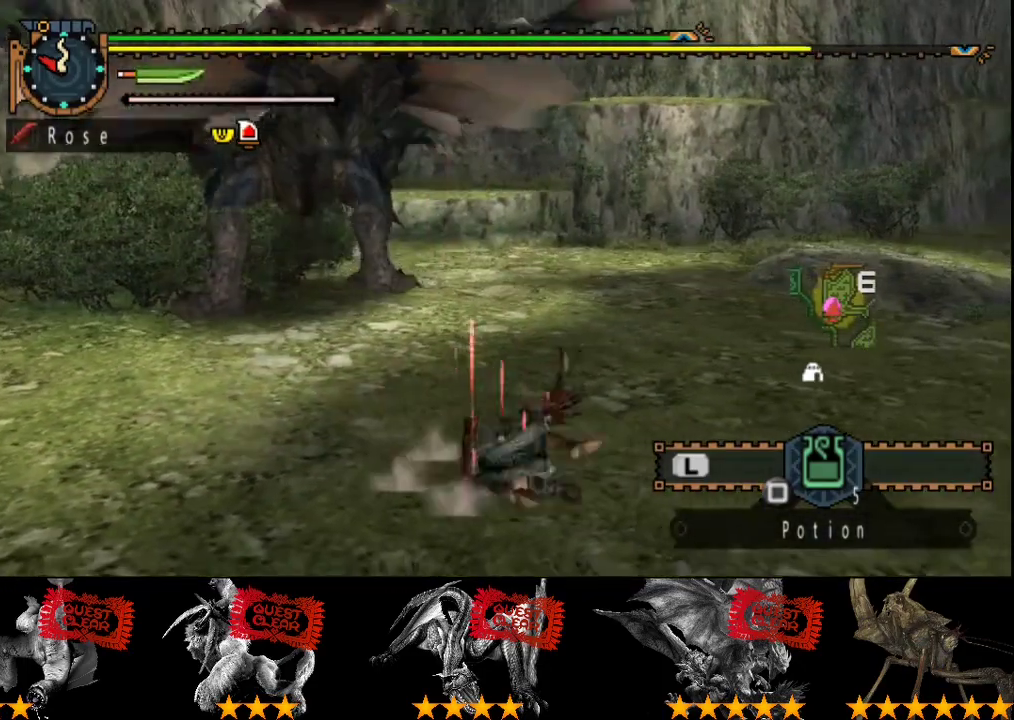
{"buttons": [], "left_stick": "down-right", "right_stick": "center", "events": [[17, "right_stick", "left"], [183, "right_stick", "center"], [217, "left_stick", "right"], [467, "left_stick", "down-right"]]}
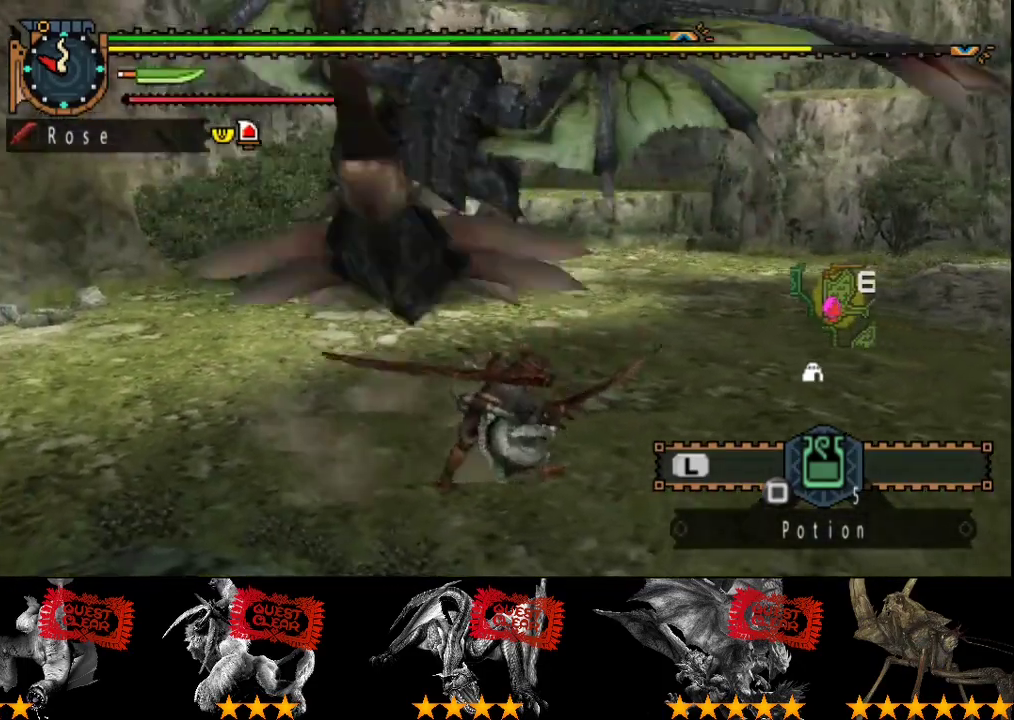
{"buttons": [], "left_stick": "down-right", "right_stick": "center", "events": [[233, "left_stick", "right"], [500, "left_stick", "down-right"]]}
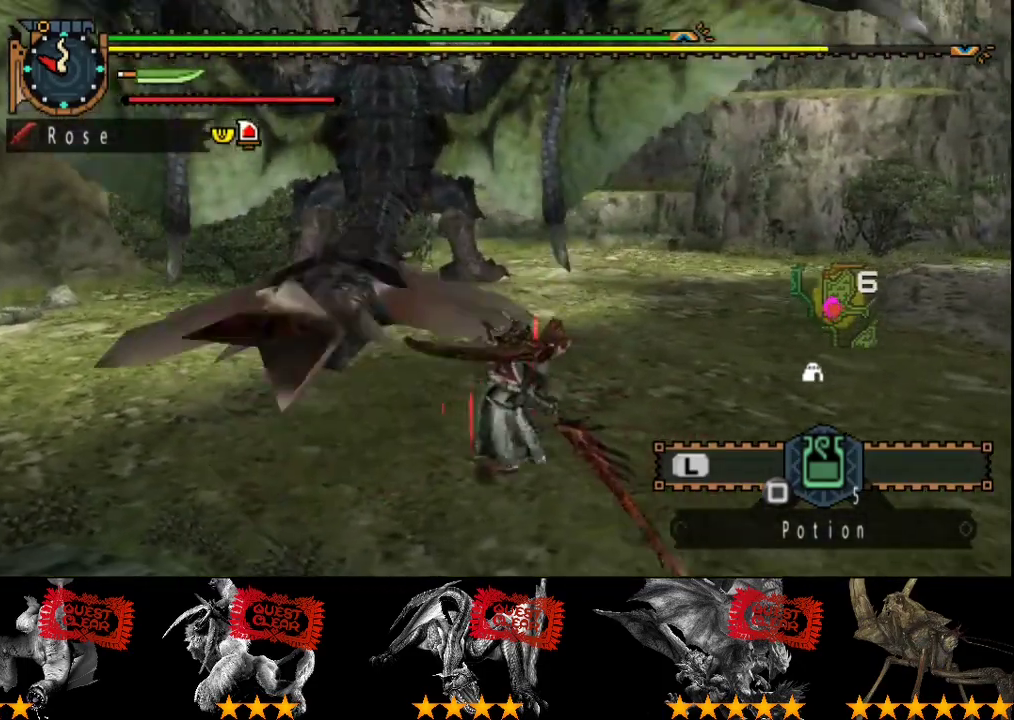
{"buttons": [], "left_stick": "down-right", "right_stick": "center", "events": []}
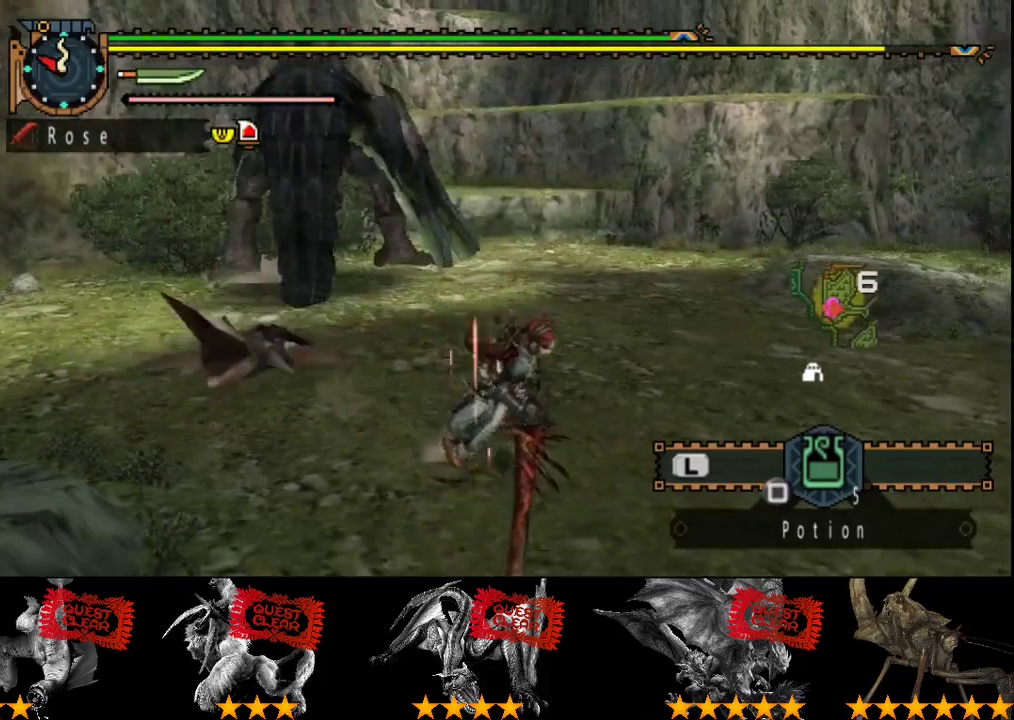
{"buttons": [], "left_stick": "down-right", "right_stick": "center", "events": []}
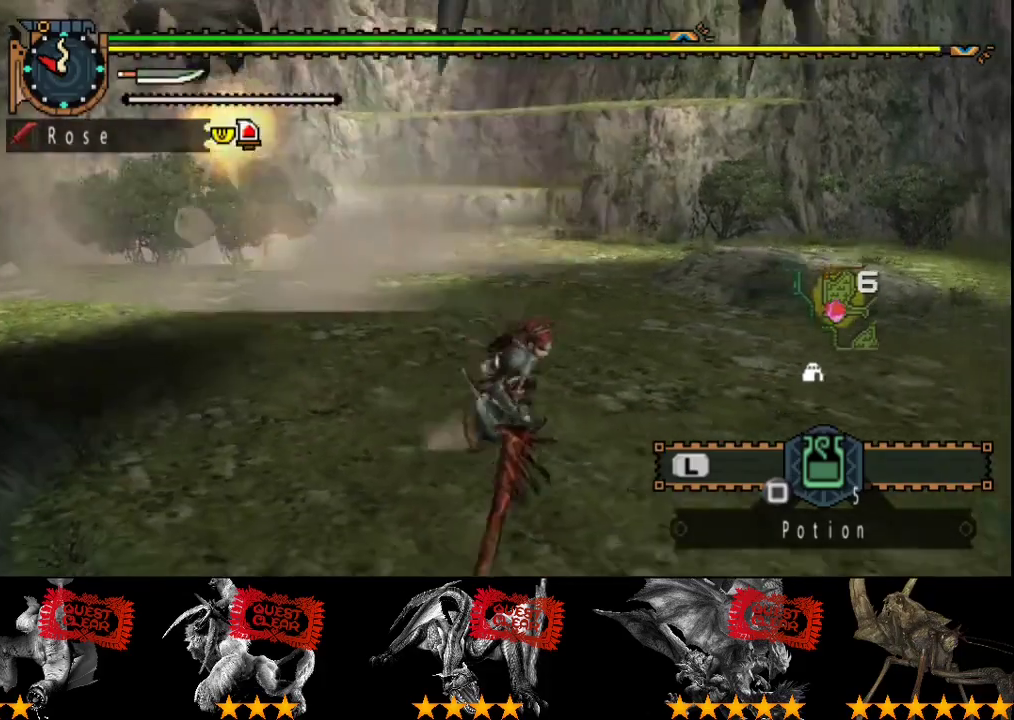
{"buttons": [], "left_stick": "down", "right_stick": "center", "events": [[17, "left_stick", "down"]]}
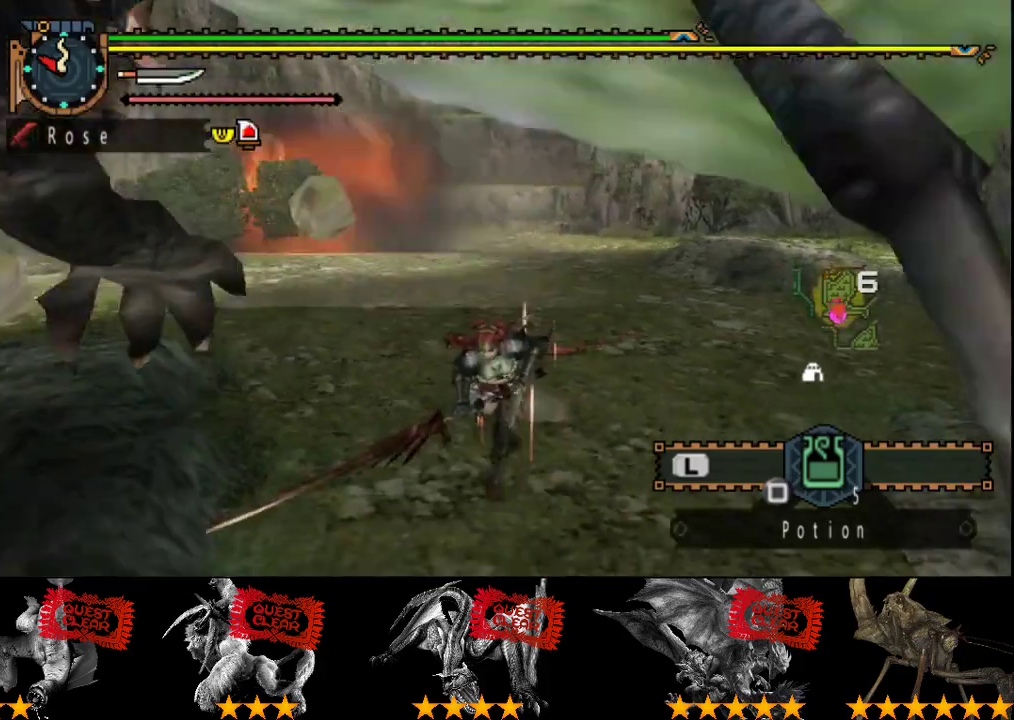
{"buttons": ["DPAD_LEFT"], "left_stick": "center", "right_stick": "center", "events": [[217, "left_stick", "center"], [317, "DPAD_LEFT", "down"]]}
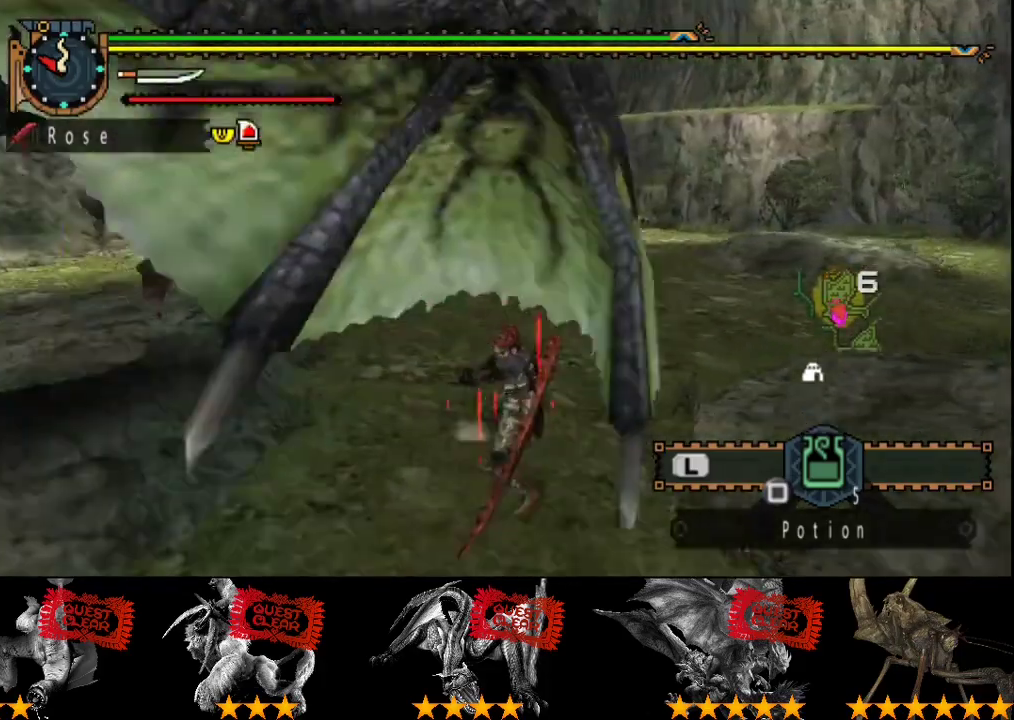
{"buttons": [], "left_stick": "center", "right_stick": "center", "events": [[17, "R2", "down"], [117, "R2", "up"], [233, "R2", "down"], [333, "R2", "up"], [433, "DPAD_LEFT", "up"], [433, "R2", "down"], [500, "R2", "up"]]}
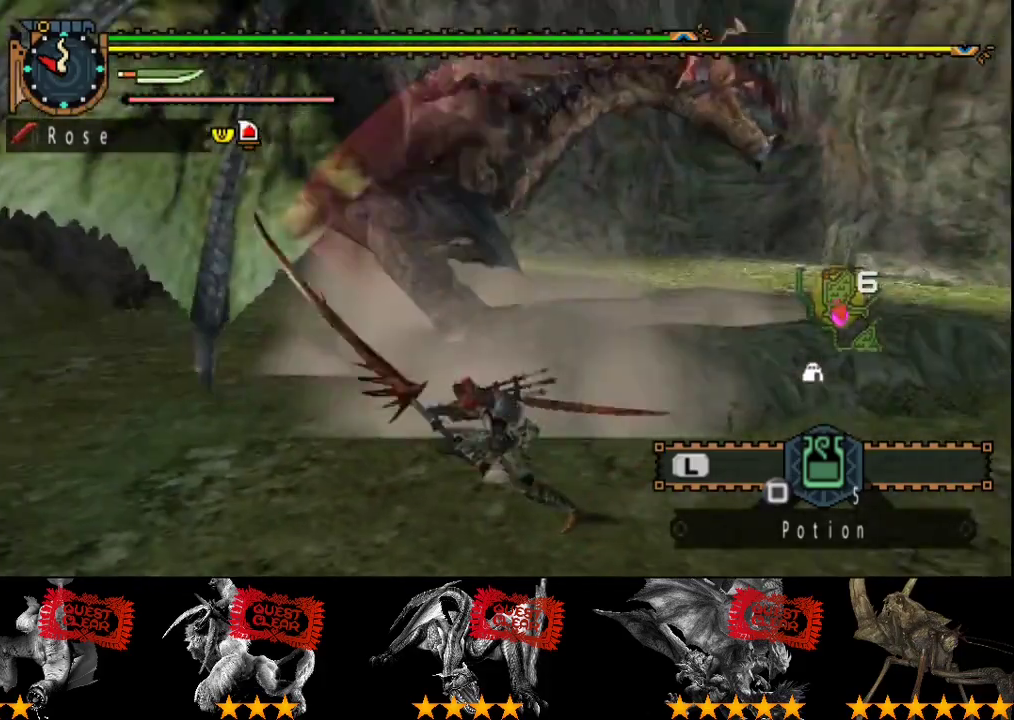
{"buttons": ["R2"], "left_stick": "up", "right_stick": "left", "events": [[100, "R2", "down"], [167, "left_stick", "up-left"], [200, "R2", "up"], [267, "R2", "down"], [267, "left_stick", "up"], [367, "R2", "up"], [367, "left_stick", "up-left"], [433, "left_stick", "up"], [467, "R2", "down"], [467, "right_stick", "left"]]}
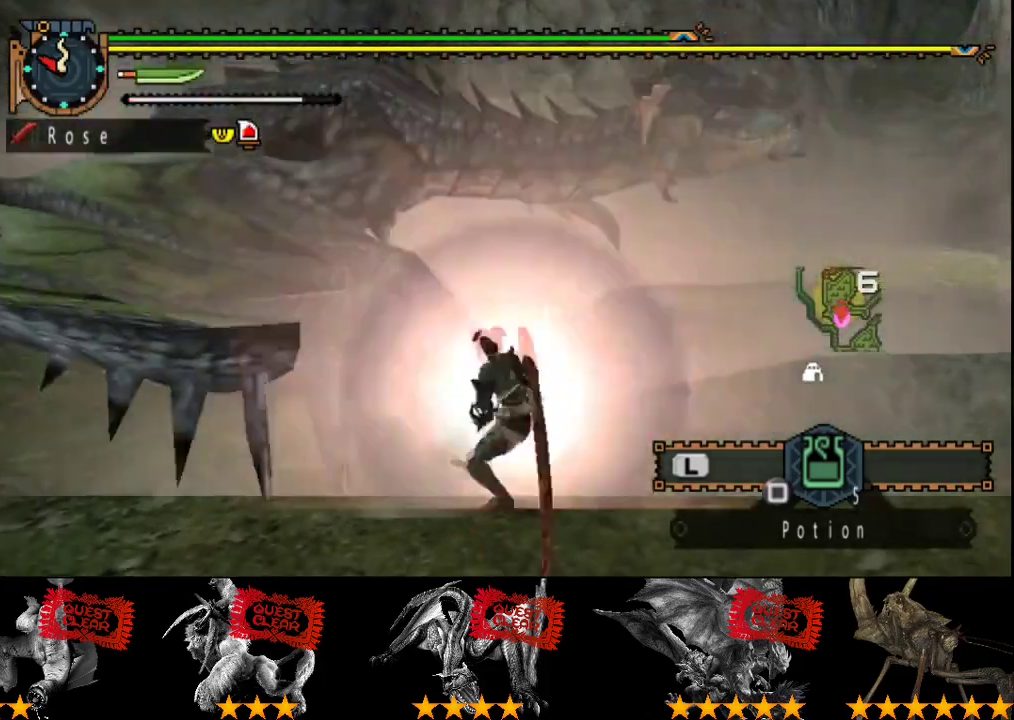
{"buttons": ["R2"], "left_stick": "center", "right_stick": "center", "events": [[67, "R2", "up"], [67, "left_stick", "center"], [133, "R2", "down"], [133, "right_stick", "center"], [200, "DPAD_LEFT", "down"], [233, "R2", "up"], [300, "DPAD_LEFT", "up"], [300, "R2", "down"], [383, "R2", "up"], [450, "R2", "down"]]}
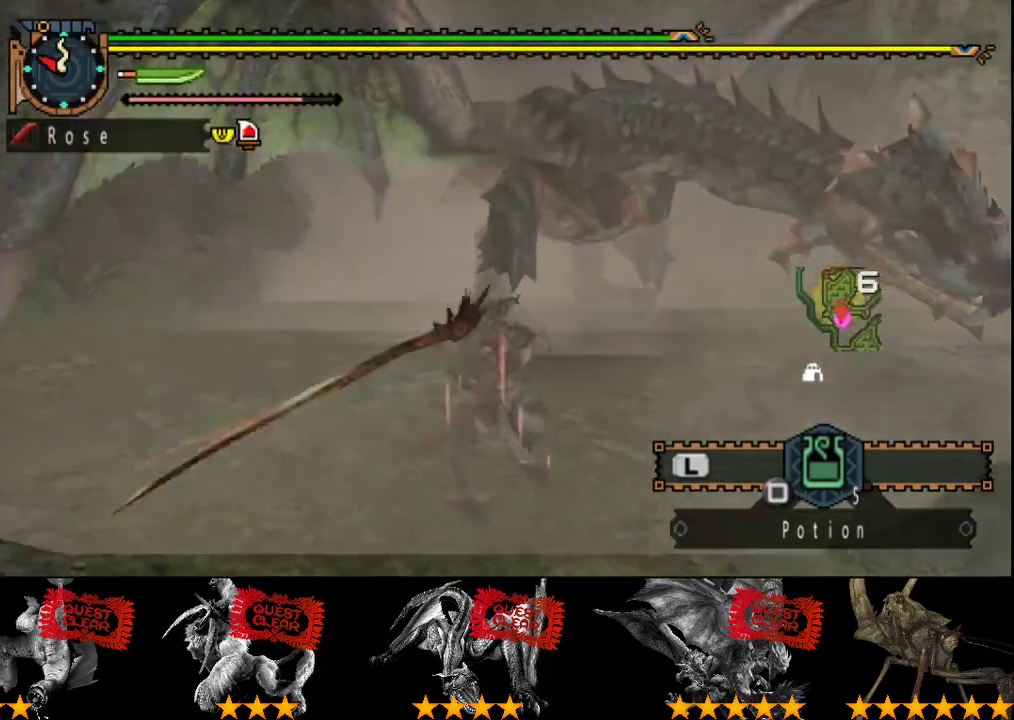
{"buttons": ["R2"], "left_stick": "center", "right_stick": "center", "events": [[67, "R2", "up"], [117, "R2", "down"], [183, "R2", "up"], [283, "R2", "down"], [383, "R2", "up"], [450, "R2", "down"]]}
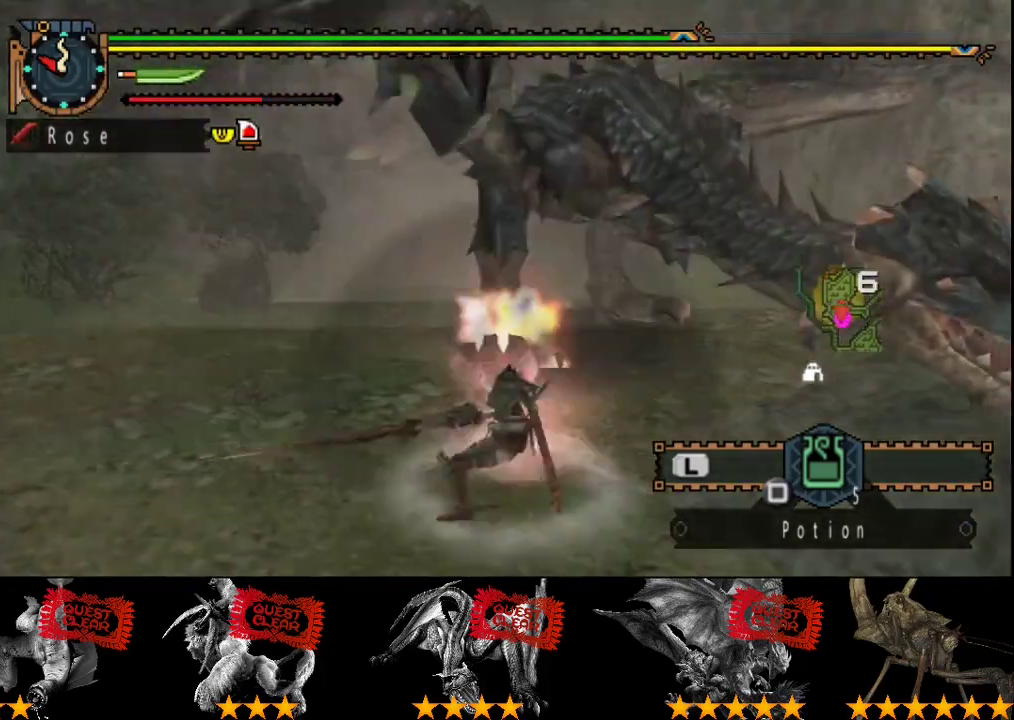
{"buttons": ["CROSS"], "left_stick": "left", "right_stick": "center", "events": [[50, "R2", "up"], [183, "left_stick", "left"], [417, "CROSS", "down"]]}
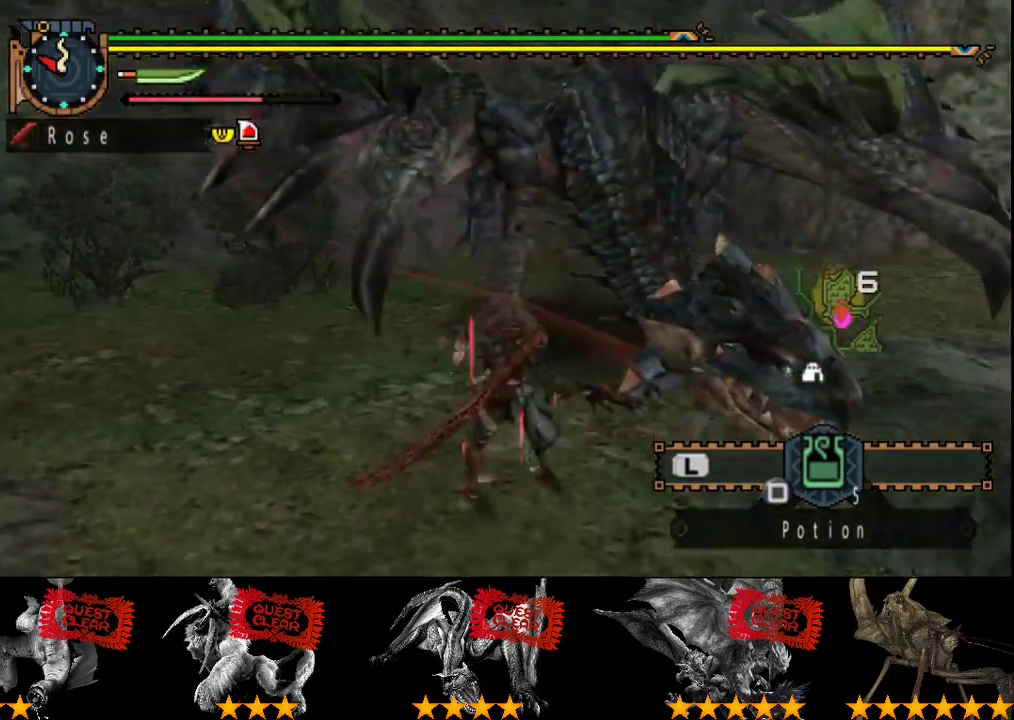
{"buttons": [], "left_stick": "left", "right_stick": "center", "events": [[183, "CROSS", "up"]]}
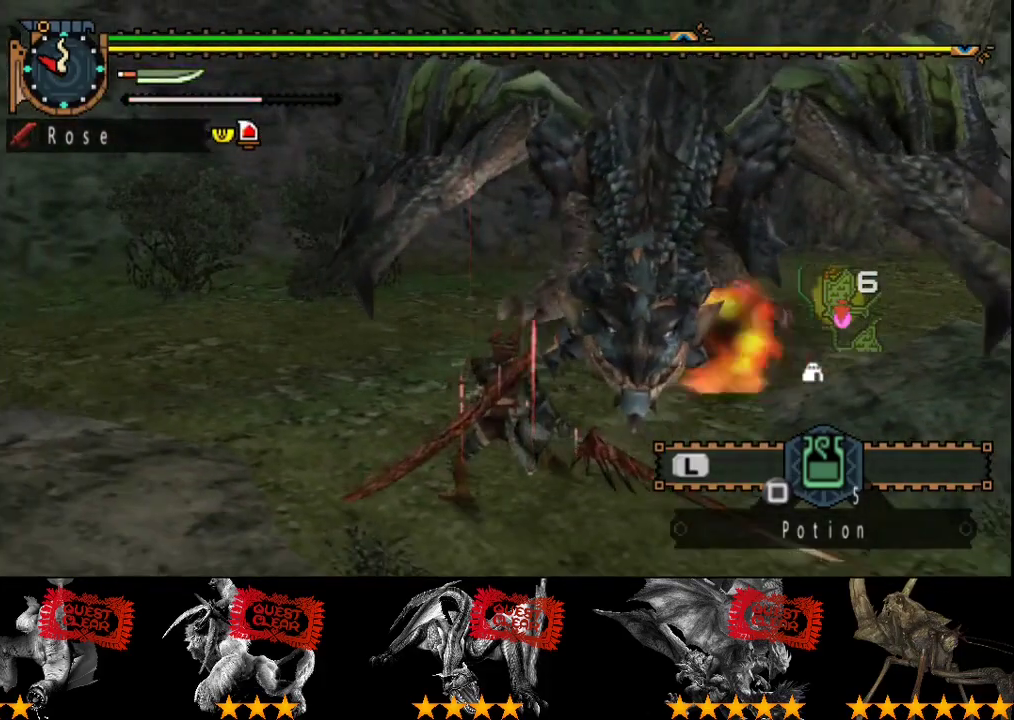
{"buttons": [], "left_stick": "left", "right_stick": "center", "events": []}
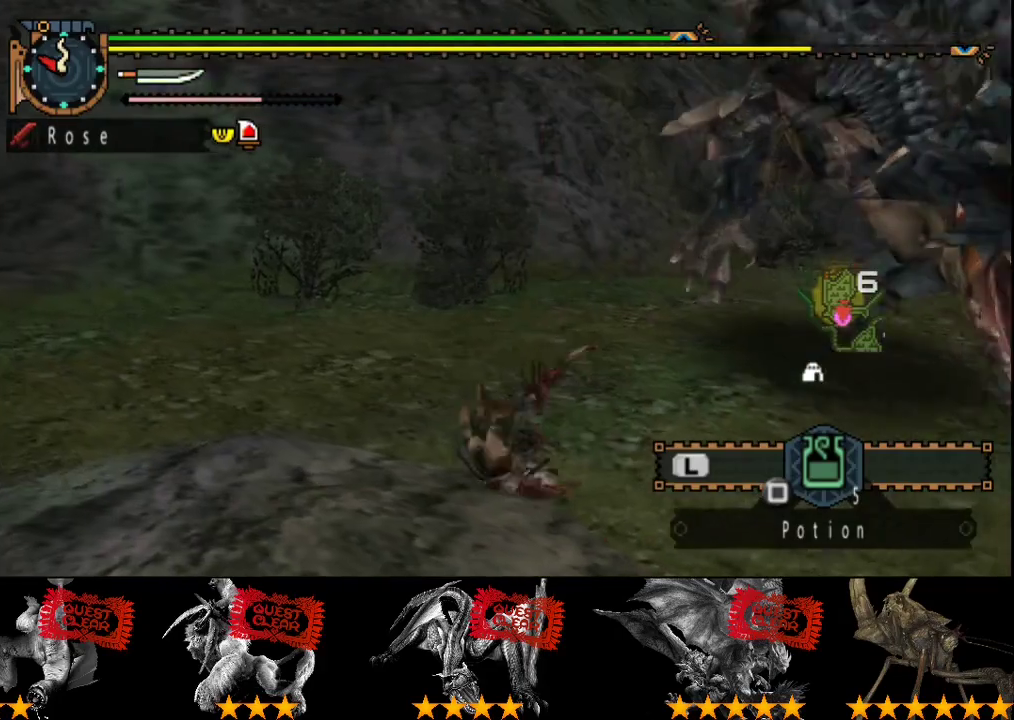
{"buttons": [], "left_stick": "right", "right_stick": "right", "events": [[100, "left_stick", "center"], [100, "right_stick", "right"], [400, "left_stick", "right"]]}